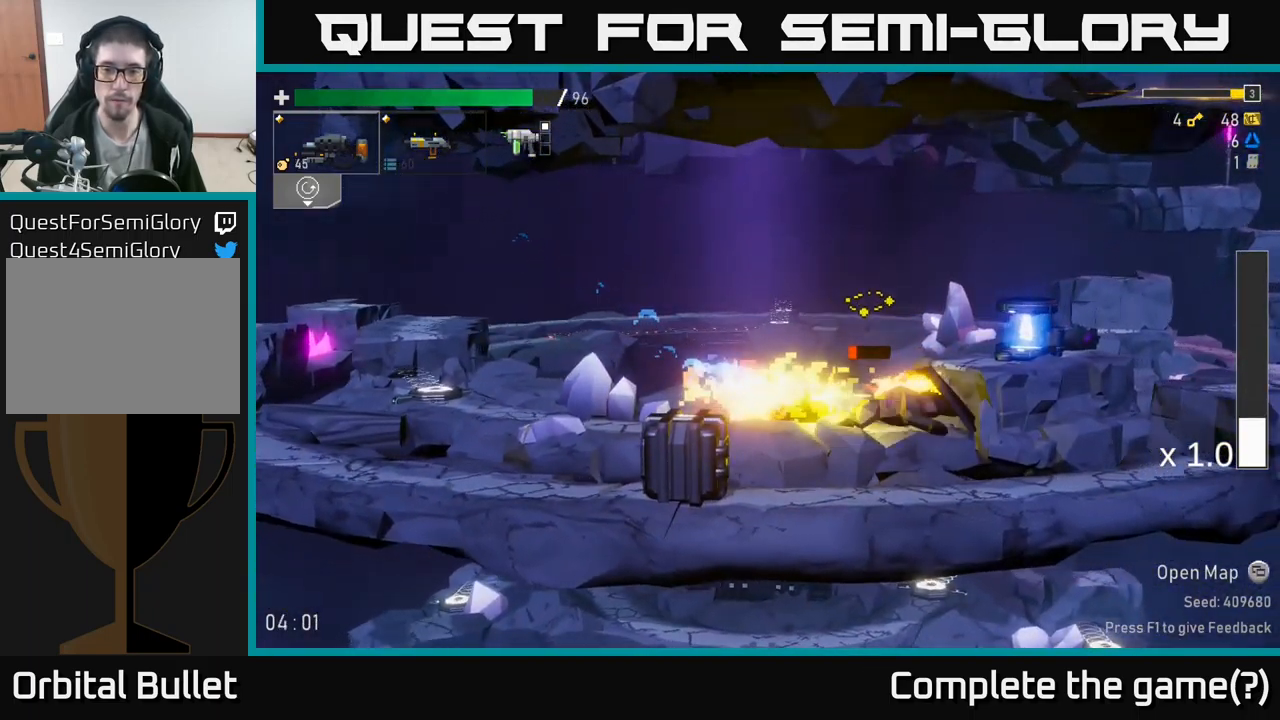
Gameplay with a controller (Xbox layout); each line is a JSON object with the inputs held at the frame after it. "events" lists button and stick changes between this image and that frame as [ms after this image, input, new state], when the widget could be followed in between.
{"buttons": [], "left_stick": "right", "right_stick": "center", "events": [[100, "R2", "up"], [250, "A", "down"], [350, "A", "up"]]}
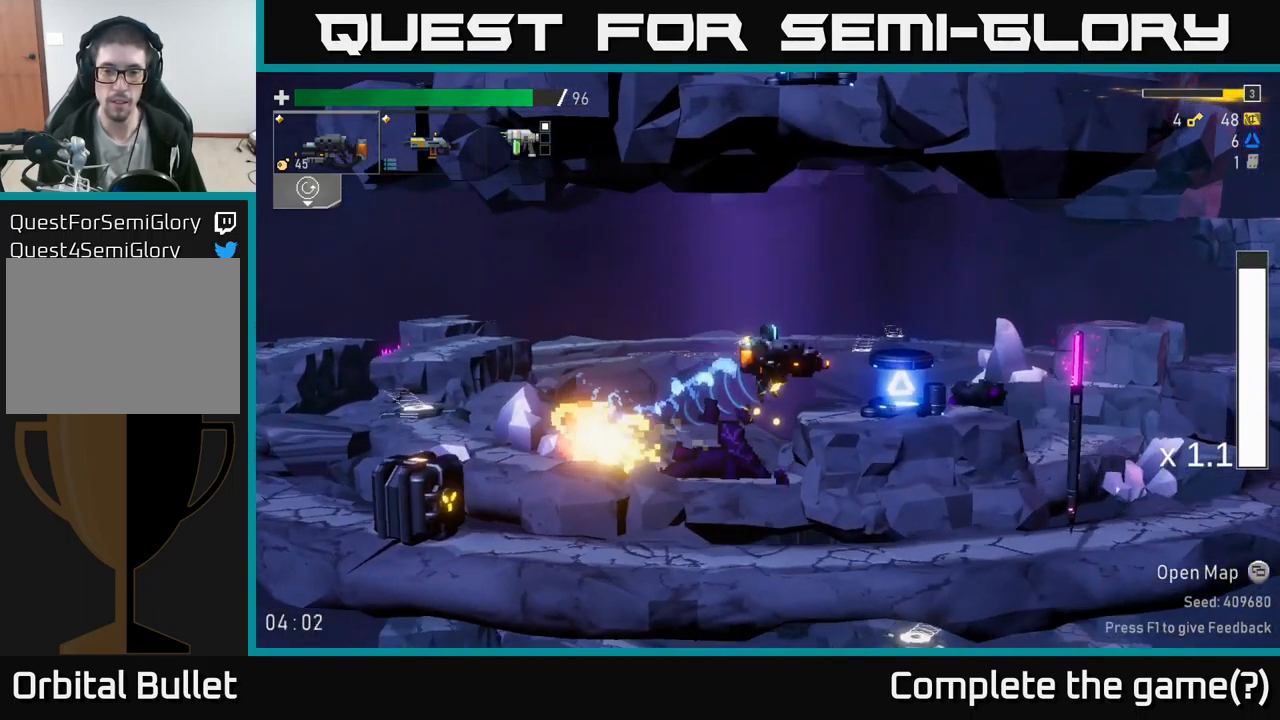
{"buttons": ["R2"], "left_stick": "center", "right_stick": "center", "events": [[183, "X", "down"], [250, "X", "up"], [283, "left_stick", "center"], [300, "R2", "down"]]}
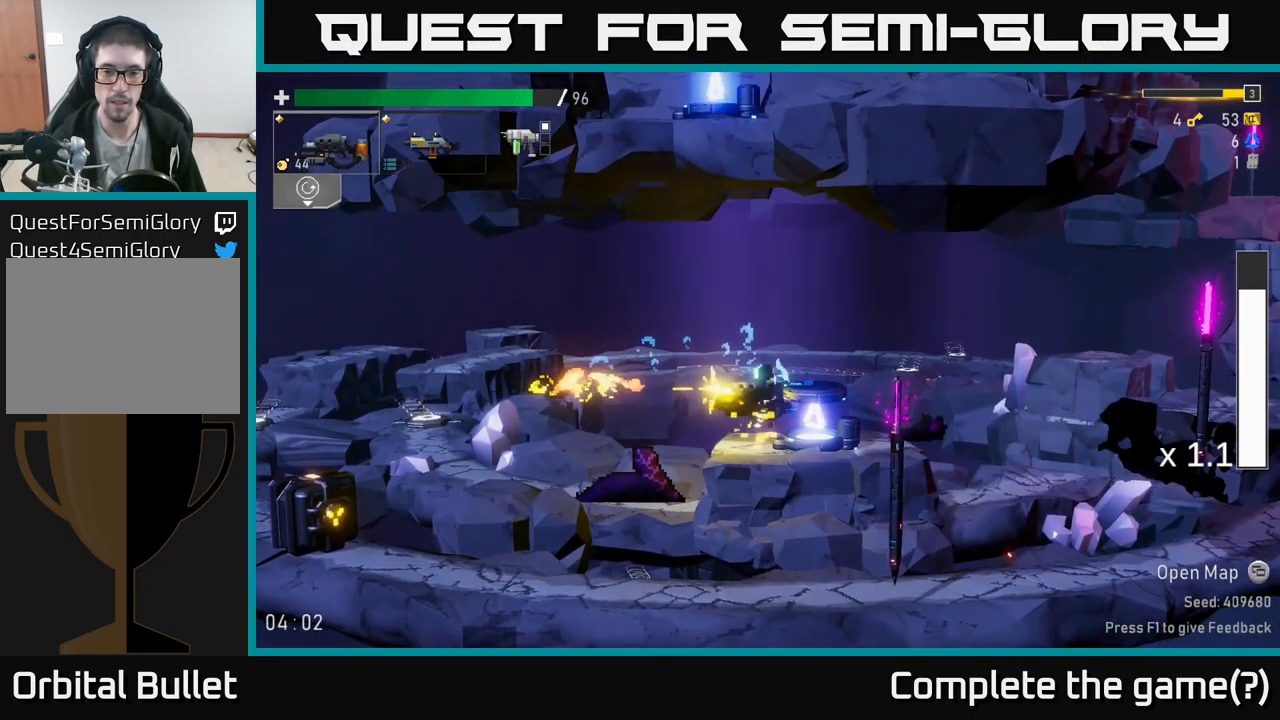
{"buttons": [], "left_stick": "down-left", "right_stick": "center", "events": [[67, "left_stick", "right"], [200, "R2", "up"], [267, "R2", "down"], [383, "R2", "up"], [433, "left_stick", "down-left"]]}
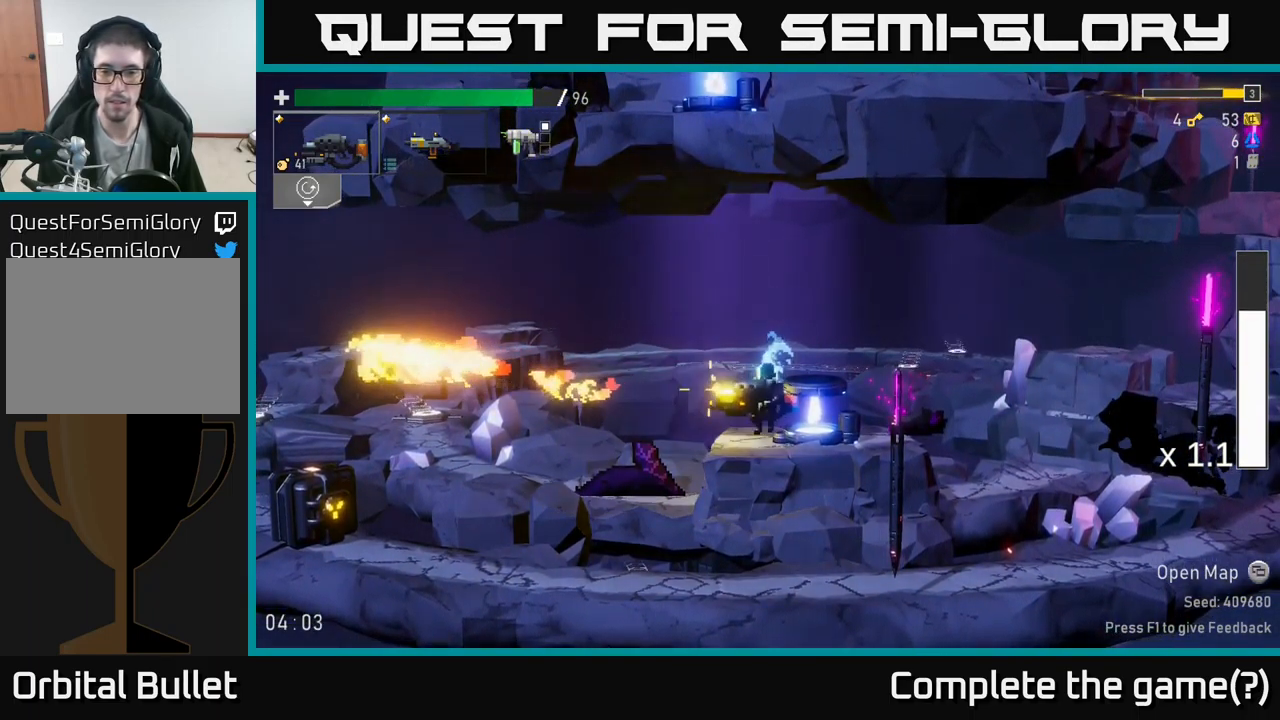
{"buttons": [], "left_stick": "right", "right_stick": "center", "events": [[50, "left_stick", "right"], [150, "R2", "down"], [450, "R2", "up"]]}
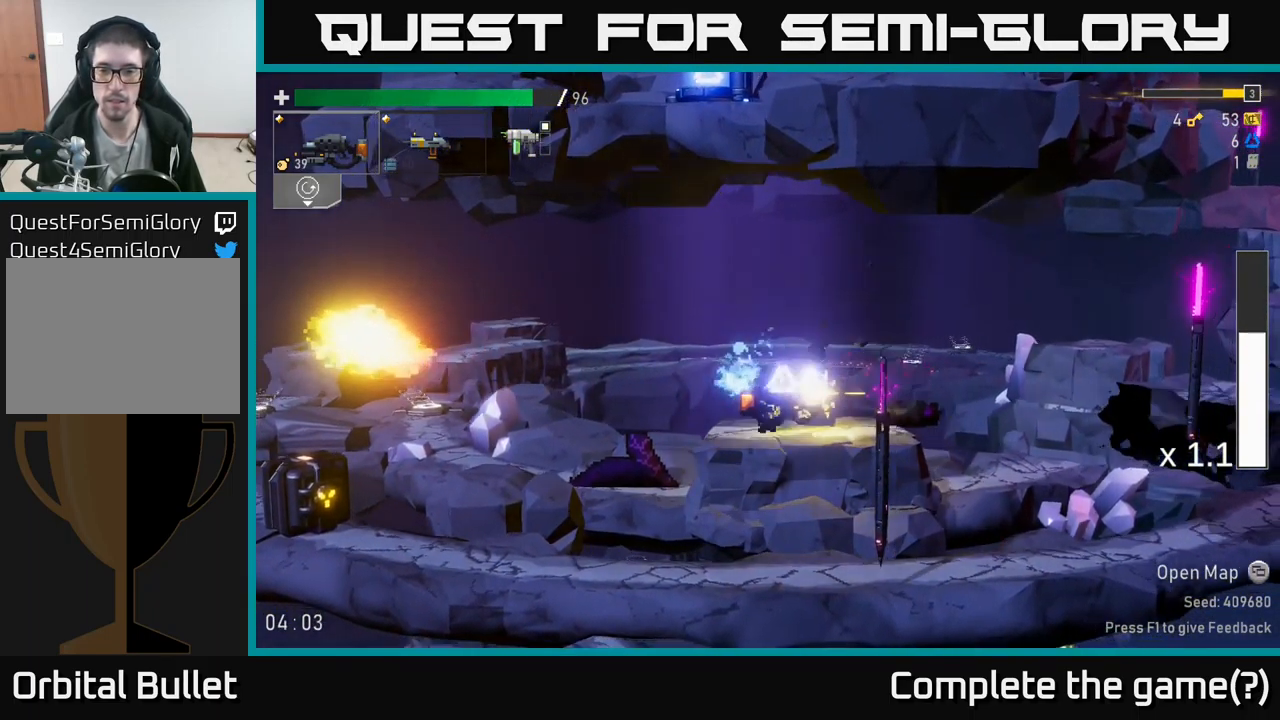
{"buttons": ["A"], "left_stick": "right", "right_stick": "center", "events": [[133, "R2", "down"], [233, "R2", "up"], [433, "A", "down"]]}
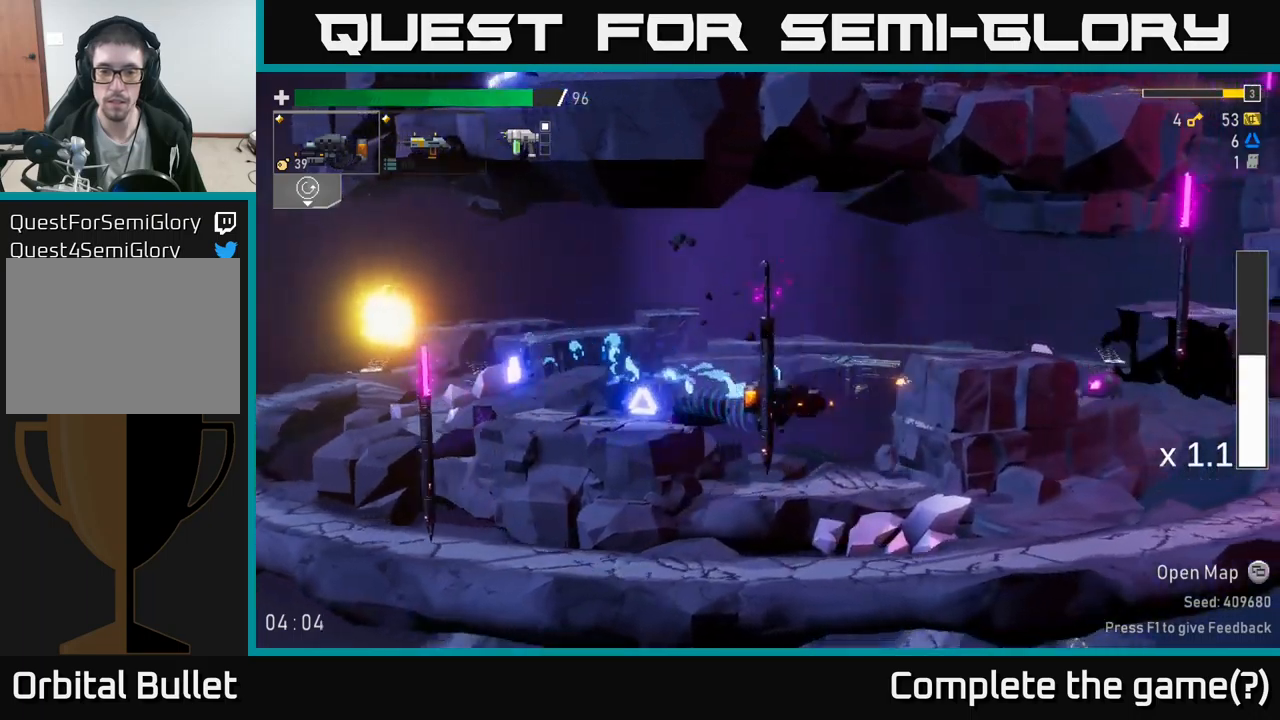
{"buttons": [], "left_stick": "right", "right_stick": "center", "events": [[17, "A", "up"], [267, "A", "down"], [367, "X", "down"], [383, "A", "up"], [467, "X", "up"]]}
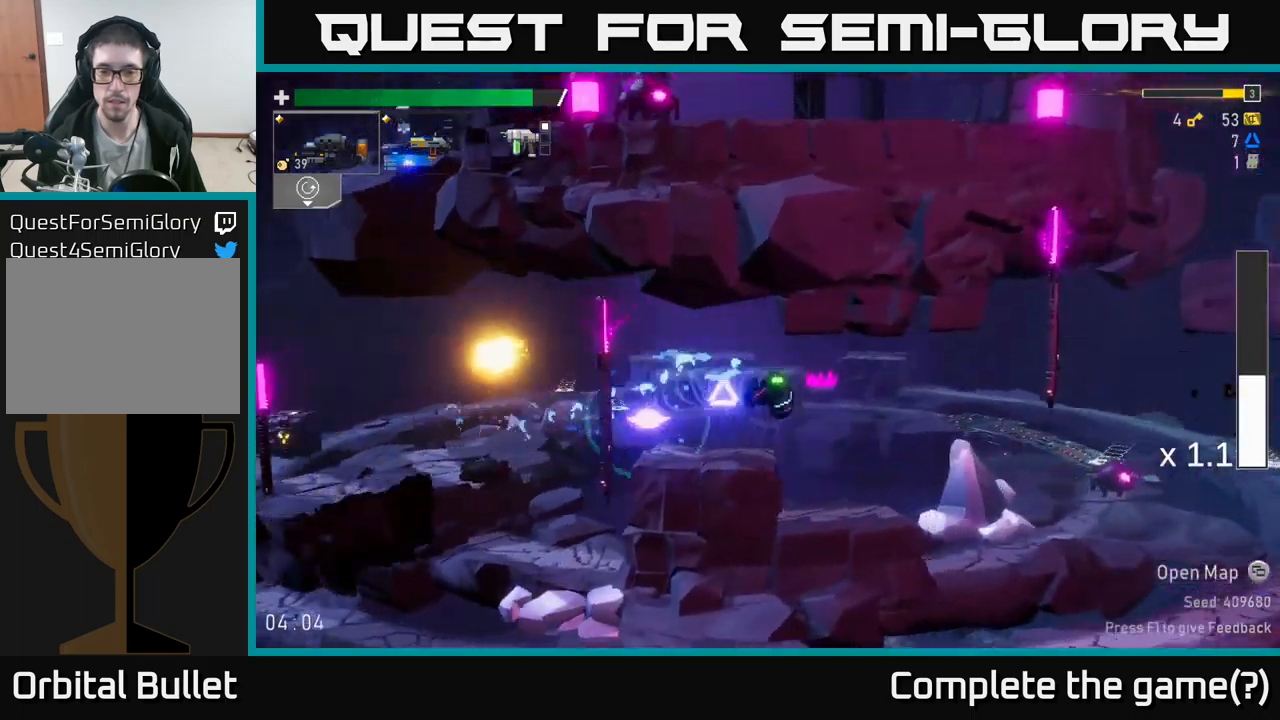
{"buttons": ["R2"], "left_stick": "right", "right_stick": "center", "events": [[467, "R2", "down"]]}
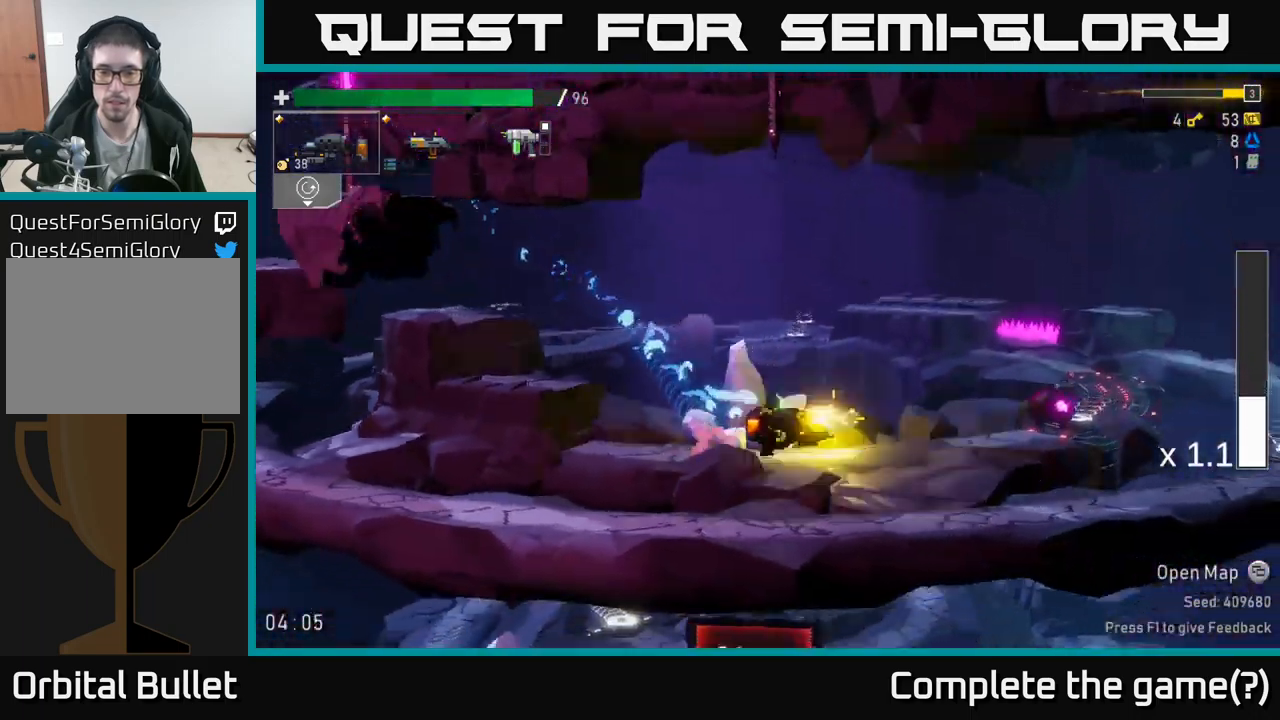
{"buttons": [], "left_stick": "right", "right_stick": "center", "events": [[300, "R2", "up"]]}
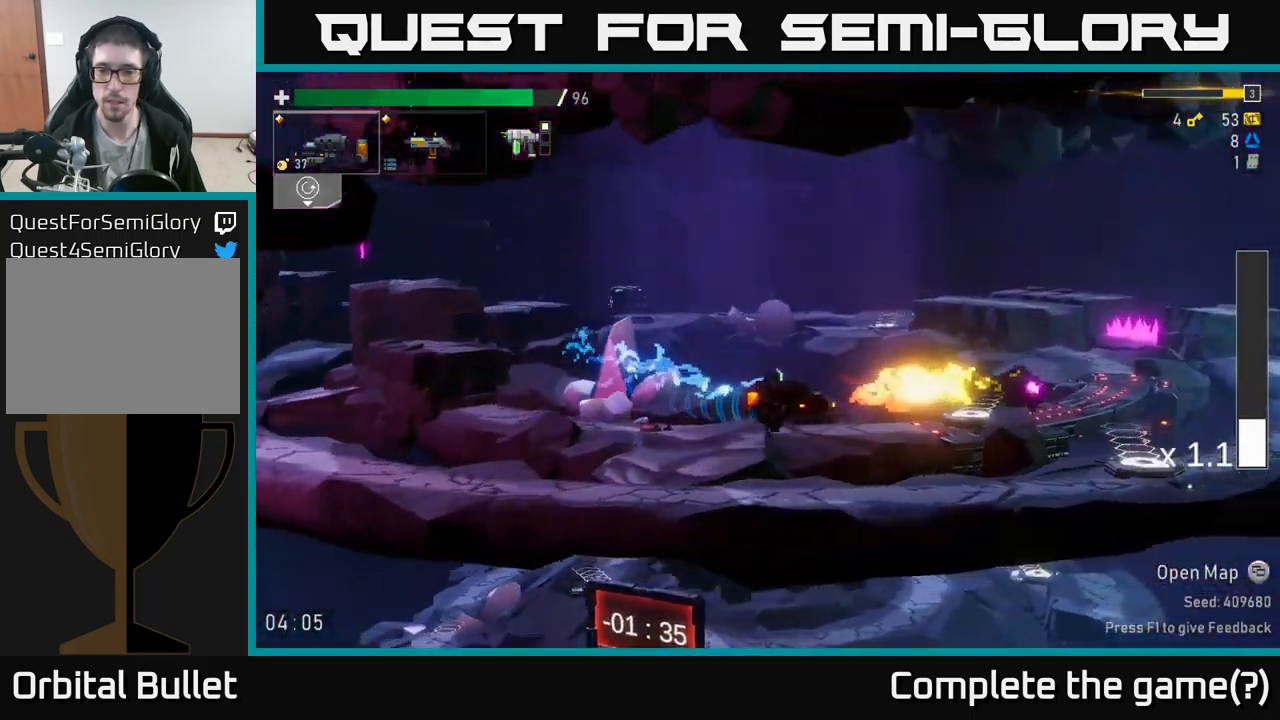
{"buttons": [], "left_stick": "right", "right_stick": "center", "events": [[83, "R2", "down"], [483, "R2", "up"]]}
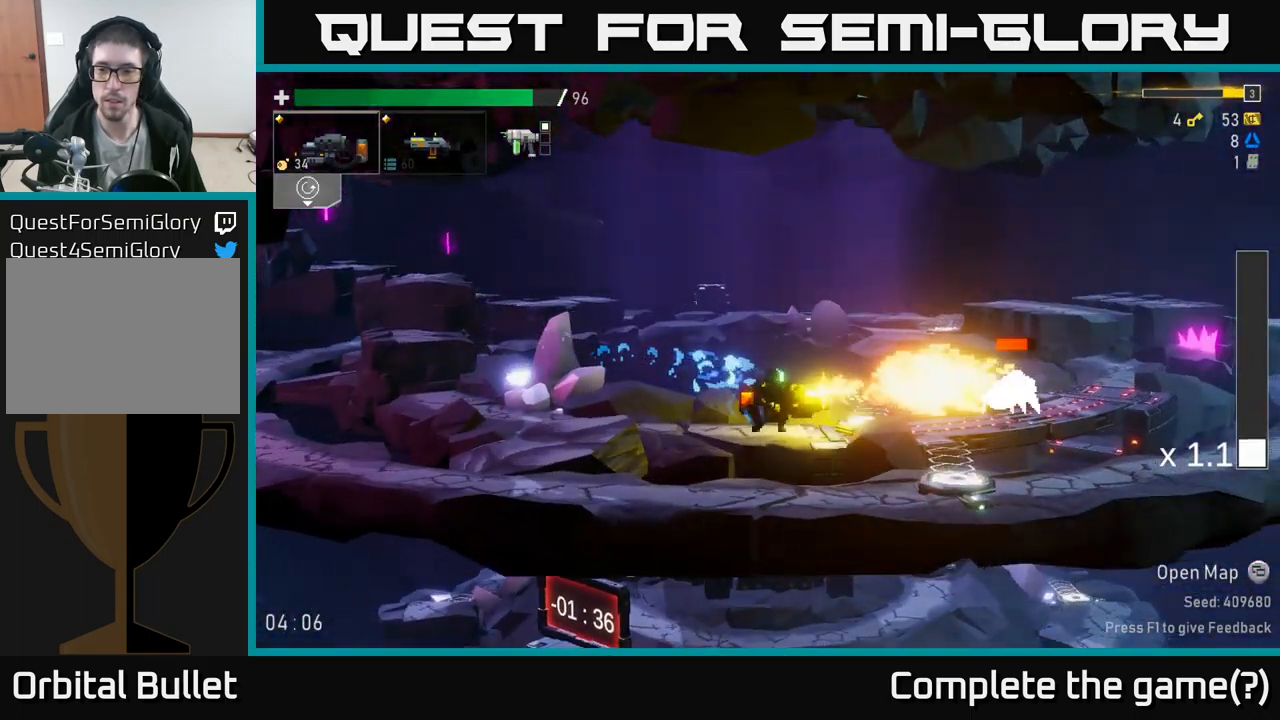
{"buttons": [], "left_stick": "right", "right_stick": "center", "events": [[67, "R2", "down"], [233, "R2", "up"]]}
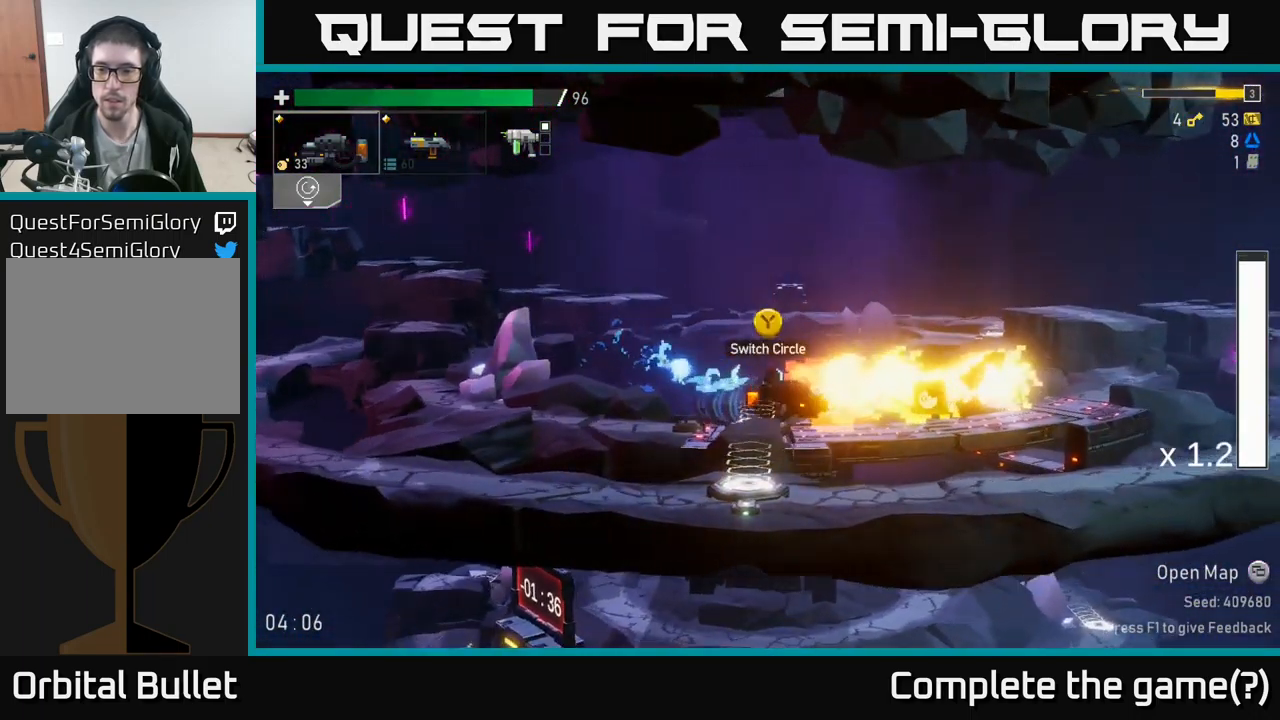
{"buttons": [], "left_stick": "right", "right_stick": "center", "events": []}
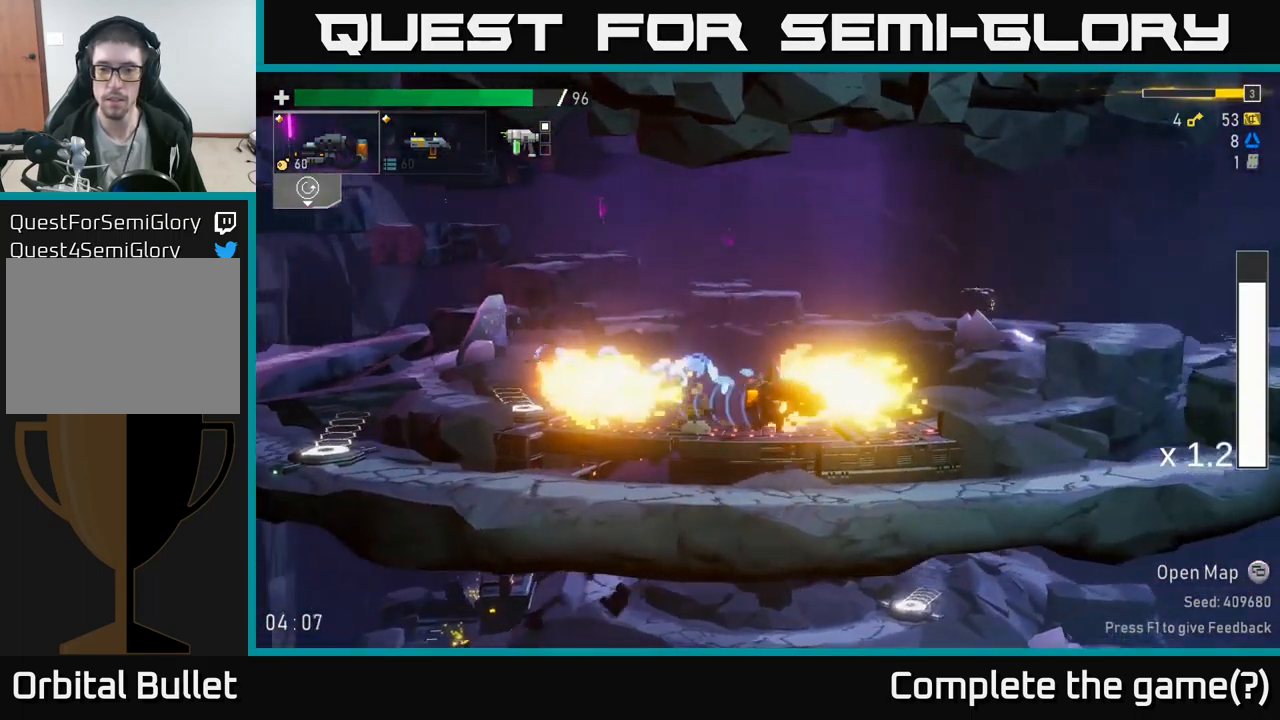
{"buttons": [], "left_stick": "right", "right_stick": "center", "events": [[50, "X", "down"], [300, "X", "up"]]}
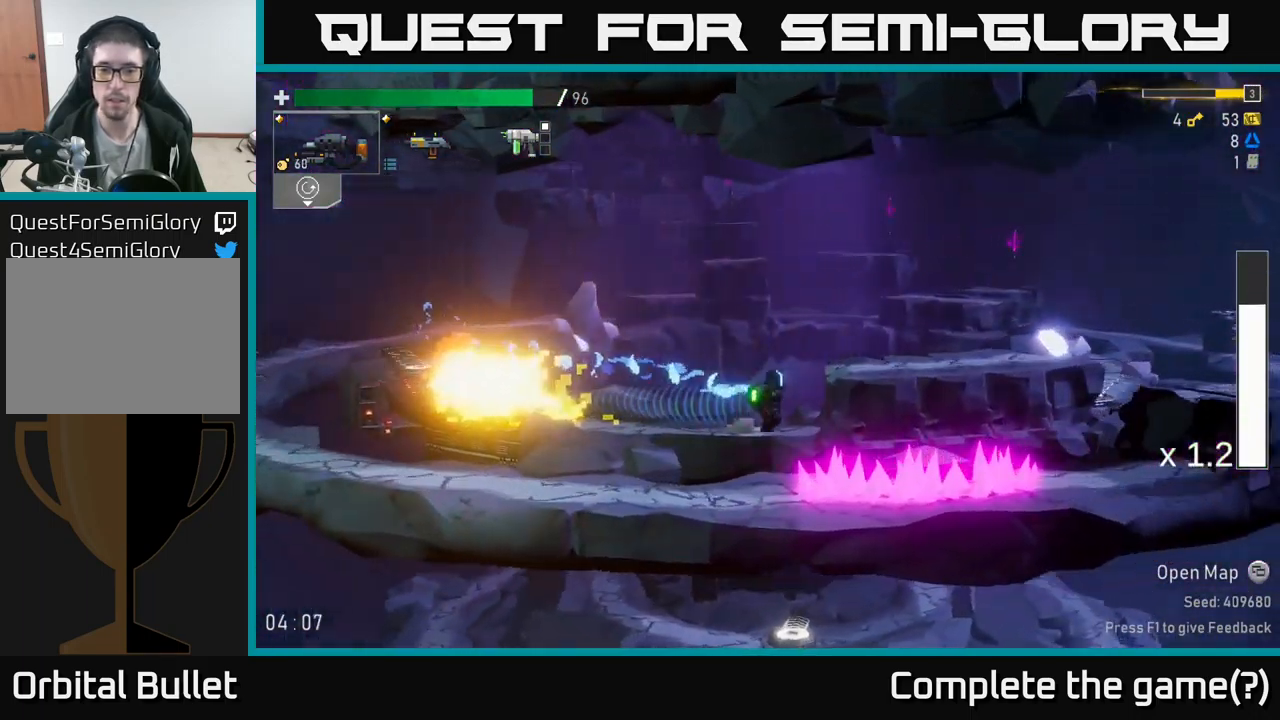
{"buttons": [], "left_stick": "right", "right_stick": "center", "events": [[50, "A", "down"], [133, "X", "down"], [250, "A", "up"], [333, "X", "up"]]}
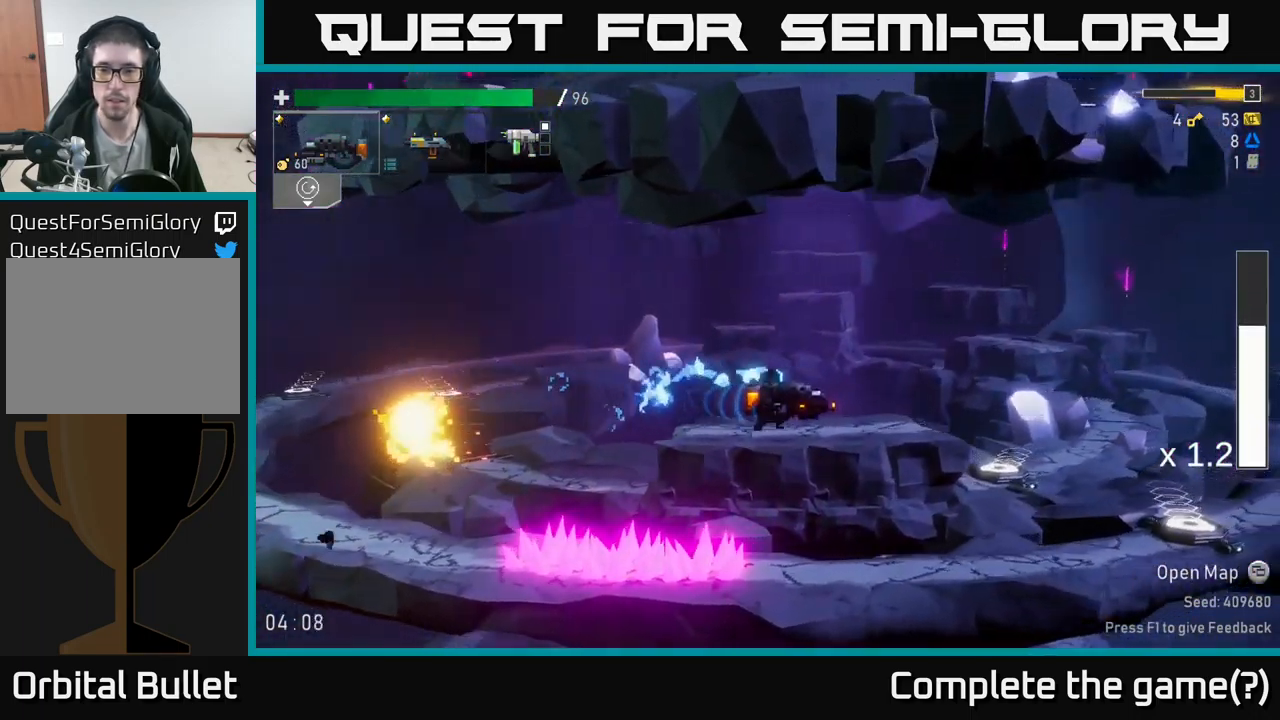
{"buttons": [], "left_stick": "right", "right_stick": "center", "events": [[133, "A", "down"], [167, "X", "down"], [217, "A", "up"], [267, "X", "up"]]}
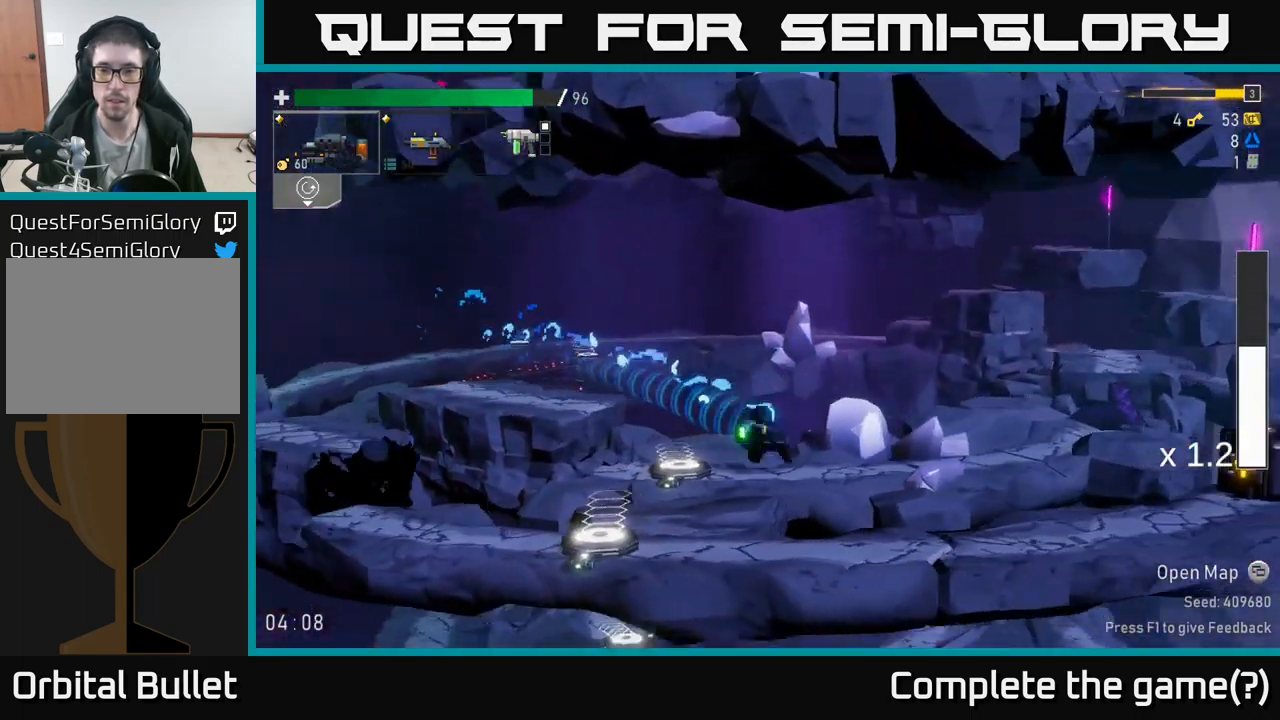
{"buttons": ["X"], "left_stick": "right", "right_stick": "center", "events": [[200, "A", "down"], [300, "X", "down"], [367, "A", "up"]]}
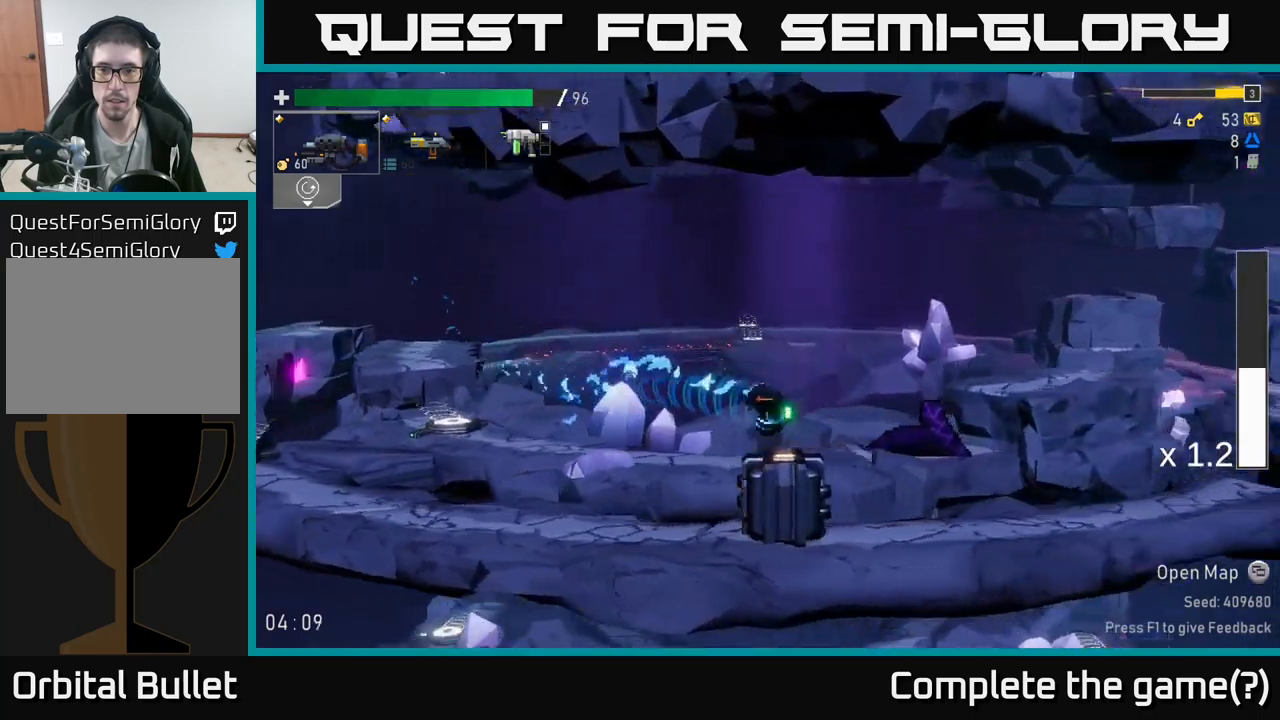
{"buttons": ["A", "X"], "left_stick": "right", "right_stick": "center", "events": [[17, "X", "up"], [400, "A", "down"], [467, "X", "down"]]}
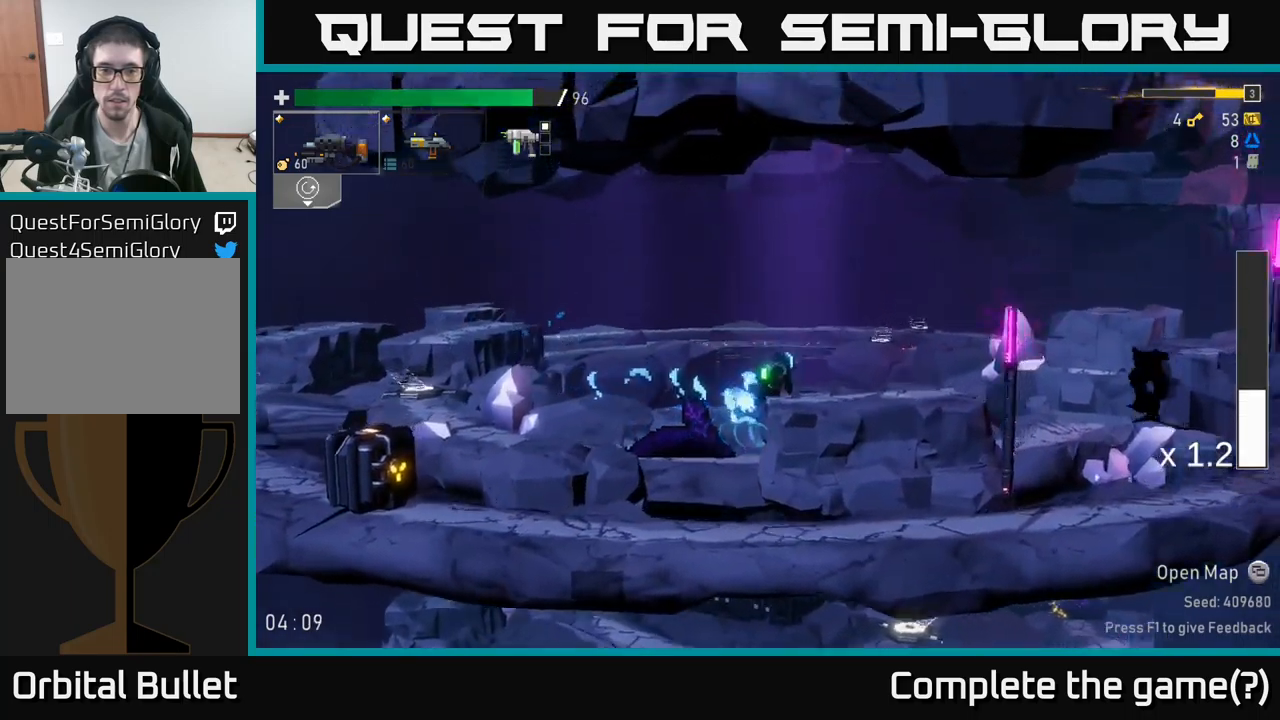
{"buttons": ["A"], "left_stick": "right", "right_stick": "center", "events": [[34, "A", "up"], [117, "X", "up"], [467, "A", "down"]]}
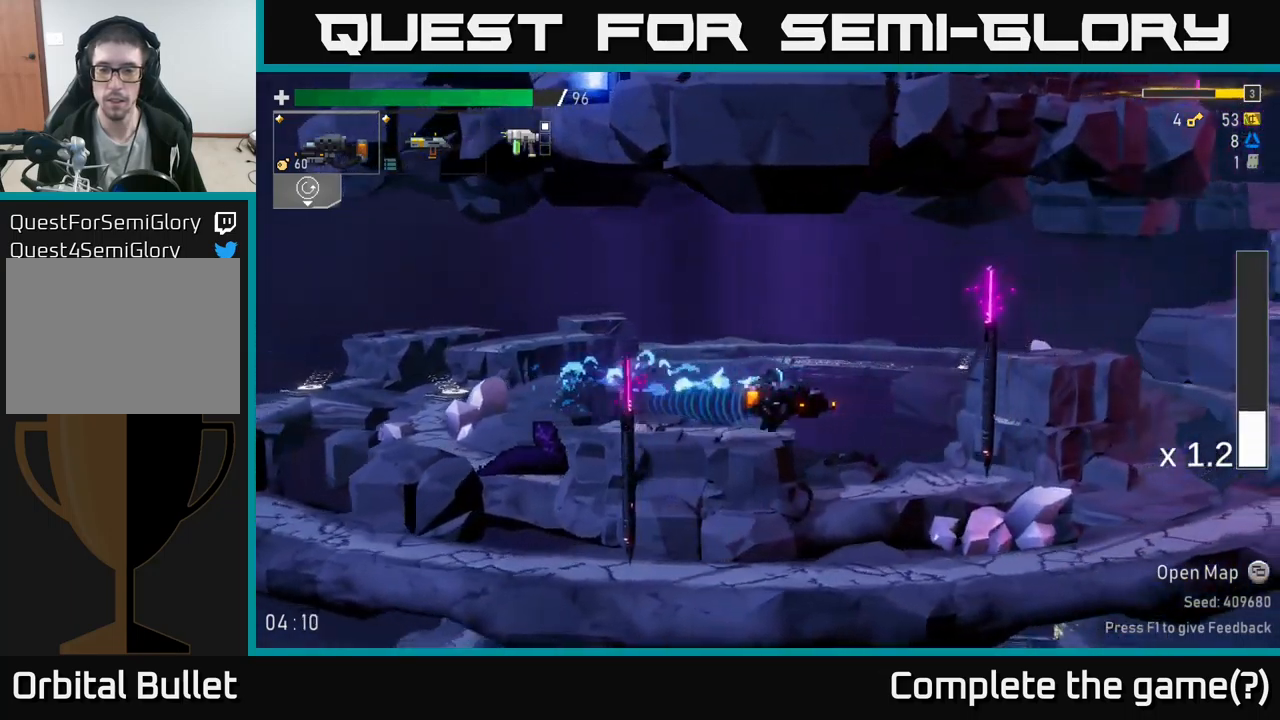
{"buttons": [], "left_stick": "right", "right_stick": "center", "events": [[100, "X", "down"], [134, "A", "up"], [300, "X", "up"]]}
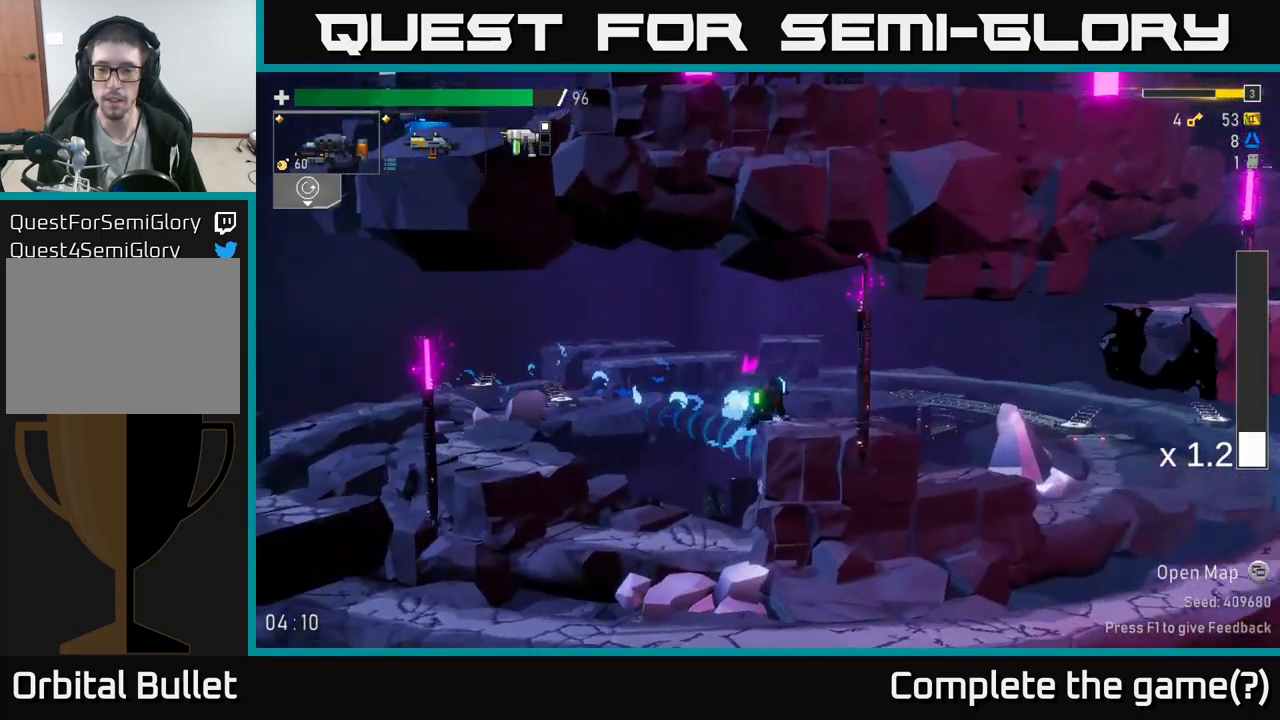
{"buttons": [], "left_stick": "left", "right_stick": "center", "events": [[67, "A", "down"], [117, "left_stick", "left"], [217, "A", "up"], [300, "A", "down"], [467, "A", "up"]]}
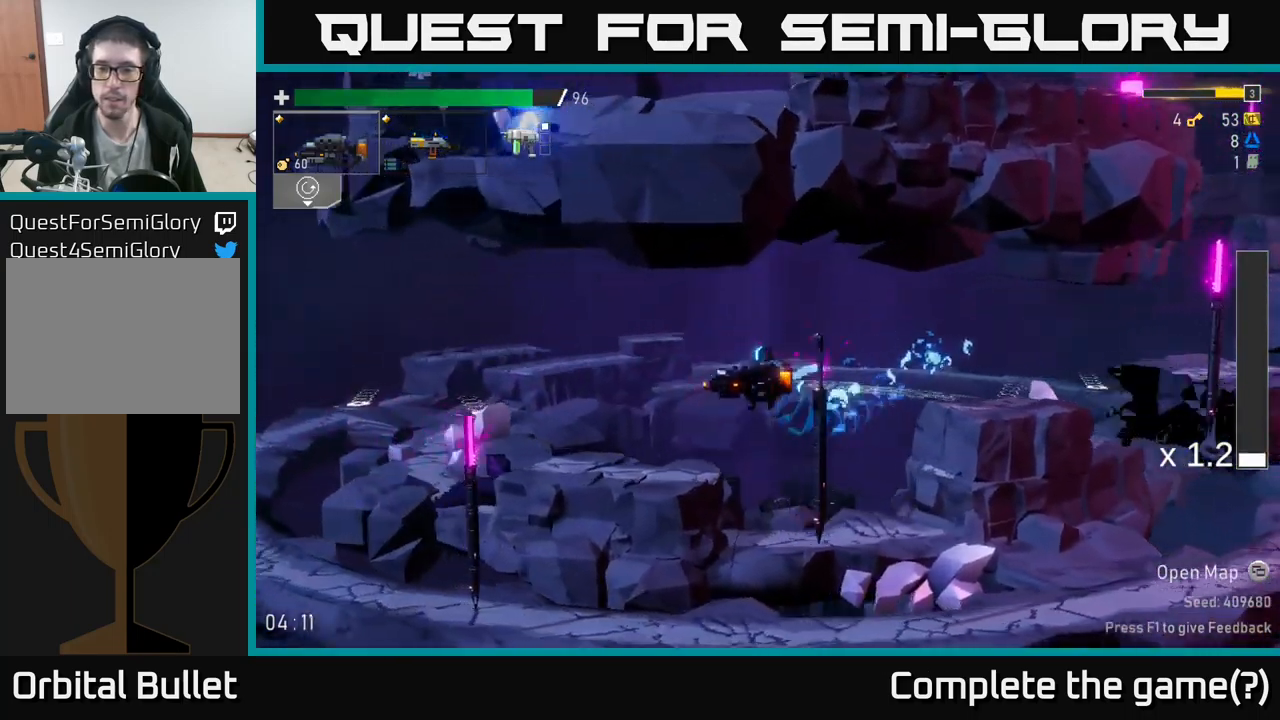
{"buttons": [], "left_stick": "left", "right_stick": "center", "events": [[34, "X", "down"], [84, "A", "down"], [134, "X", "up"], [267, "A", "up"]]}
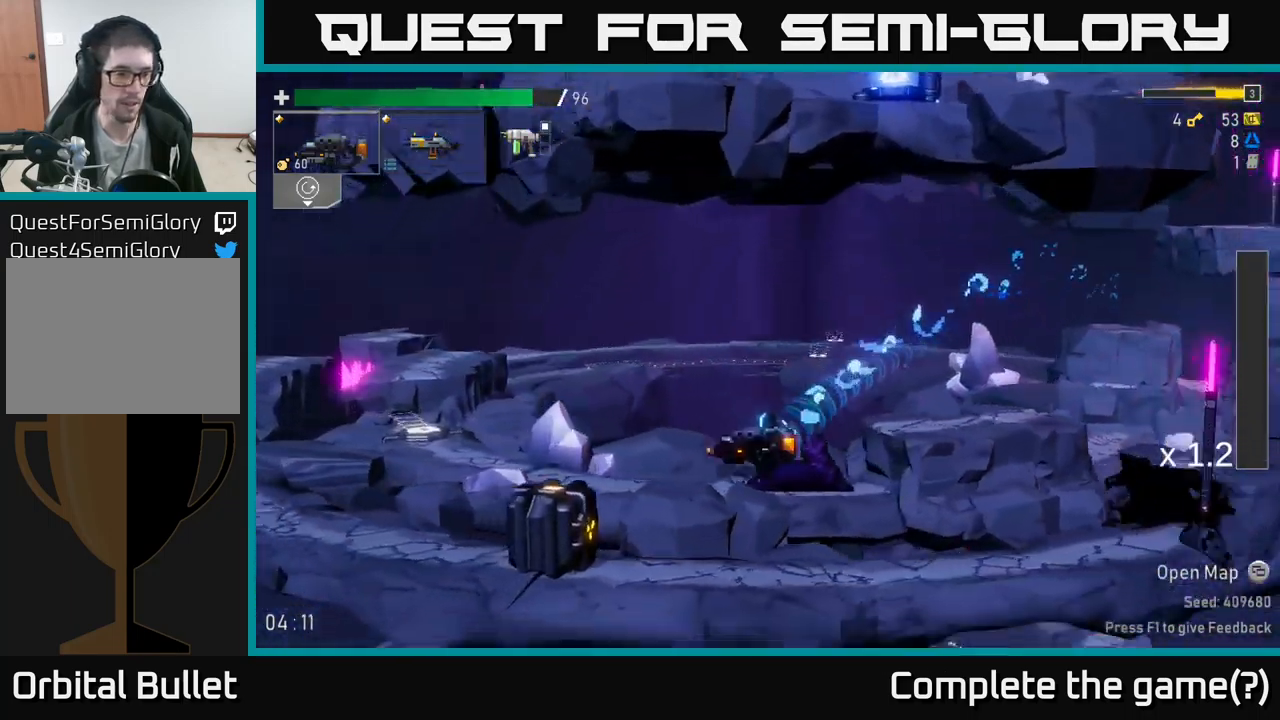
{"buttons": ["X"], "left_stick": "left", "right_stick": "center", "events": [[100, "A", "down"], [200, "X", "down"], [234, "A", "up"], [334, "X", "up"], [434, "X", "down"]]}
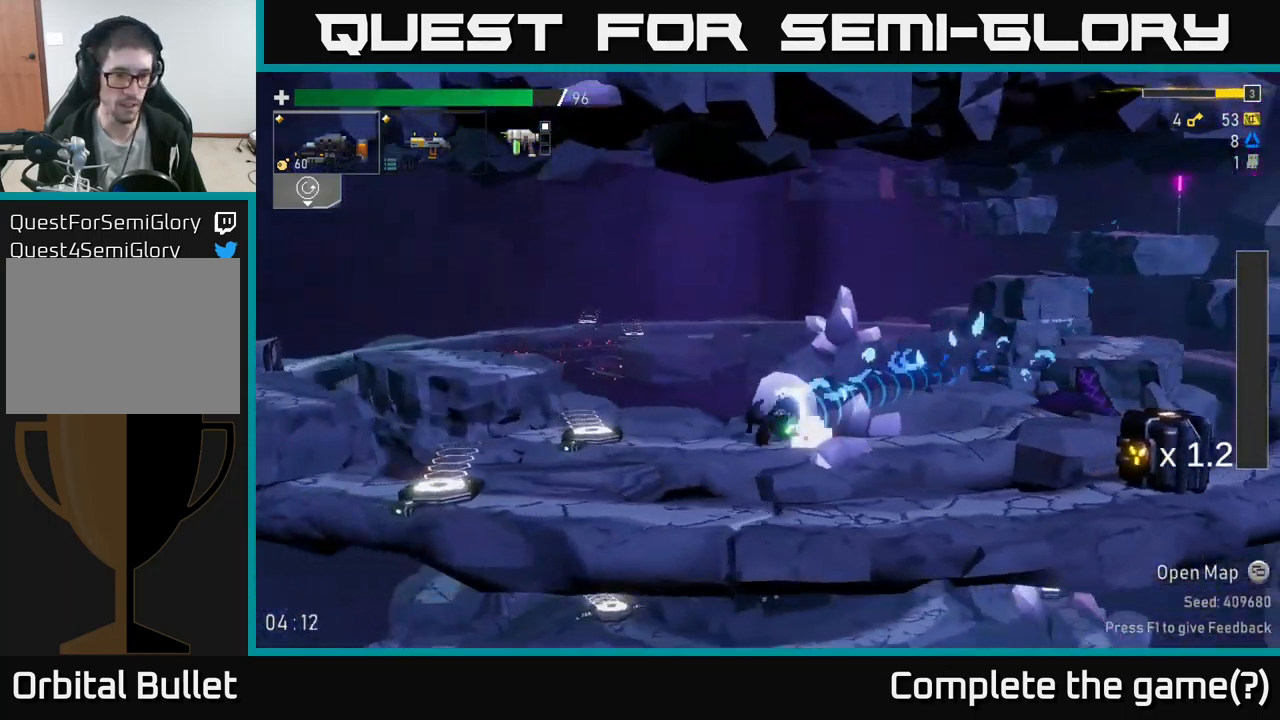
{"buttons": [], "left_stick": "right", "right_stick": "center", "events": [[100, "X", "up"], [284, "Y", "down"], [384, "Y", "up"], [400, "left_stick", "right"]]}
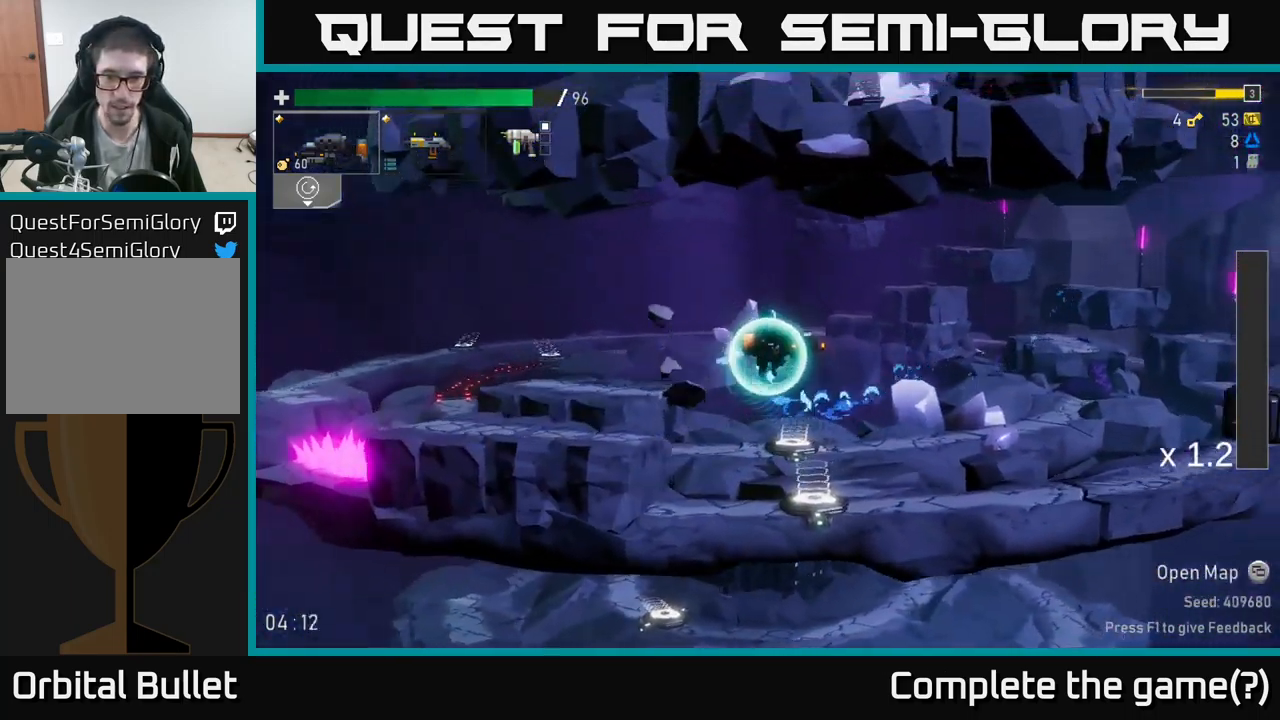
{"buttons": [], "left_stick": "right", "right_stick": "center", "events": []}
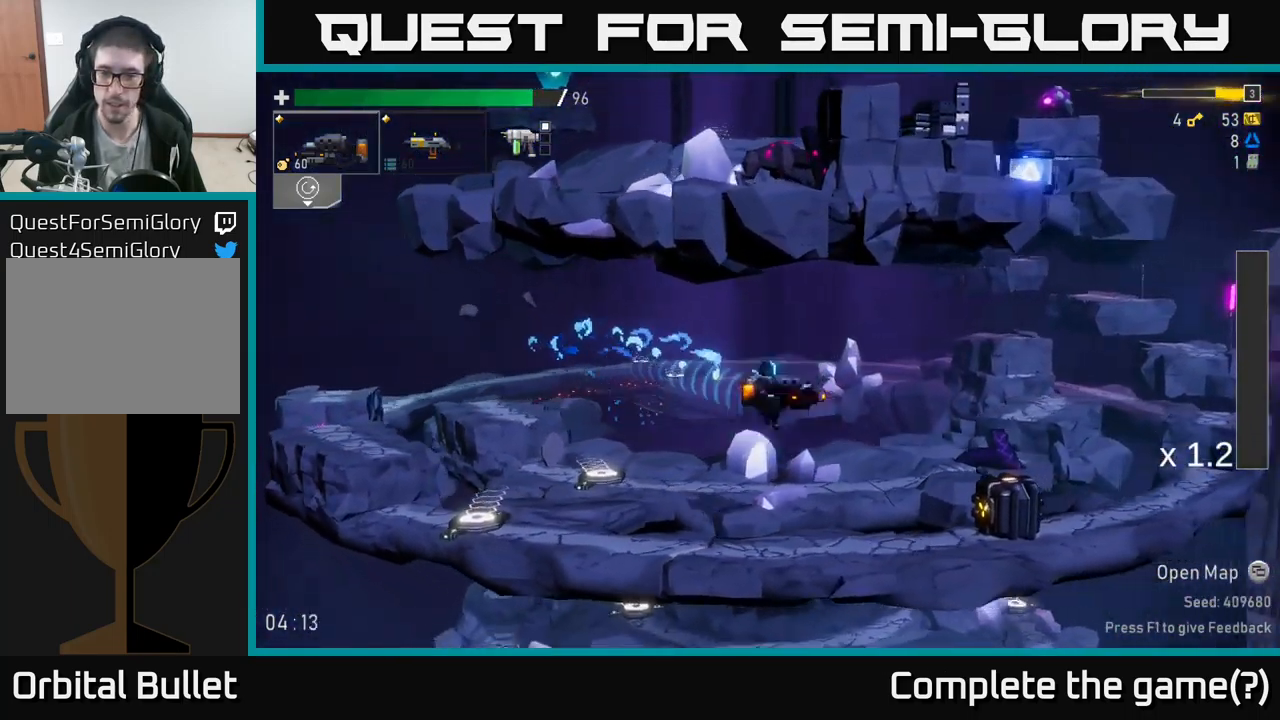
{"buttons": [], "left_stick": "right", "right_stick": "center", "events": [[134, "R2", "down"], [467, "R2", "up"]]}
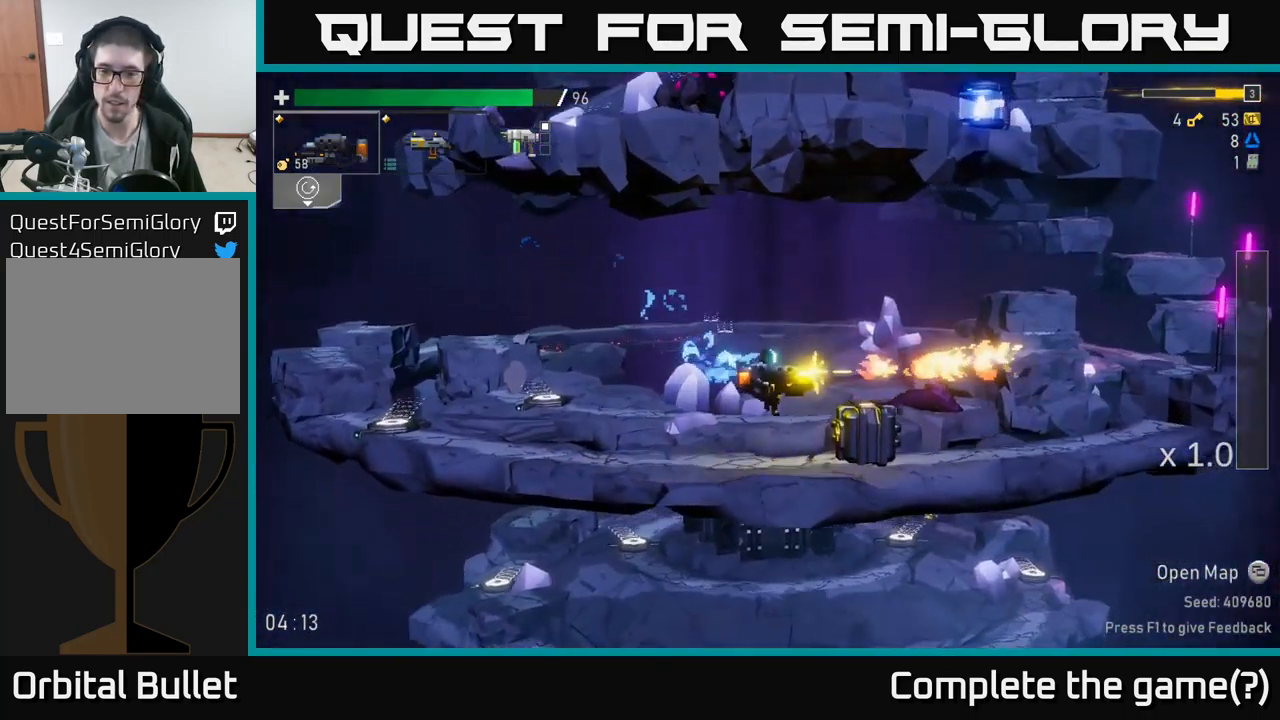
{"buttons": ["R2"], "left_stick": "right", "right_stick": "center", "events": [[201, "R2", "down"]]}
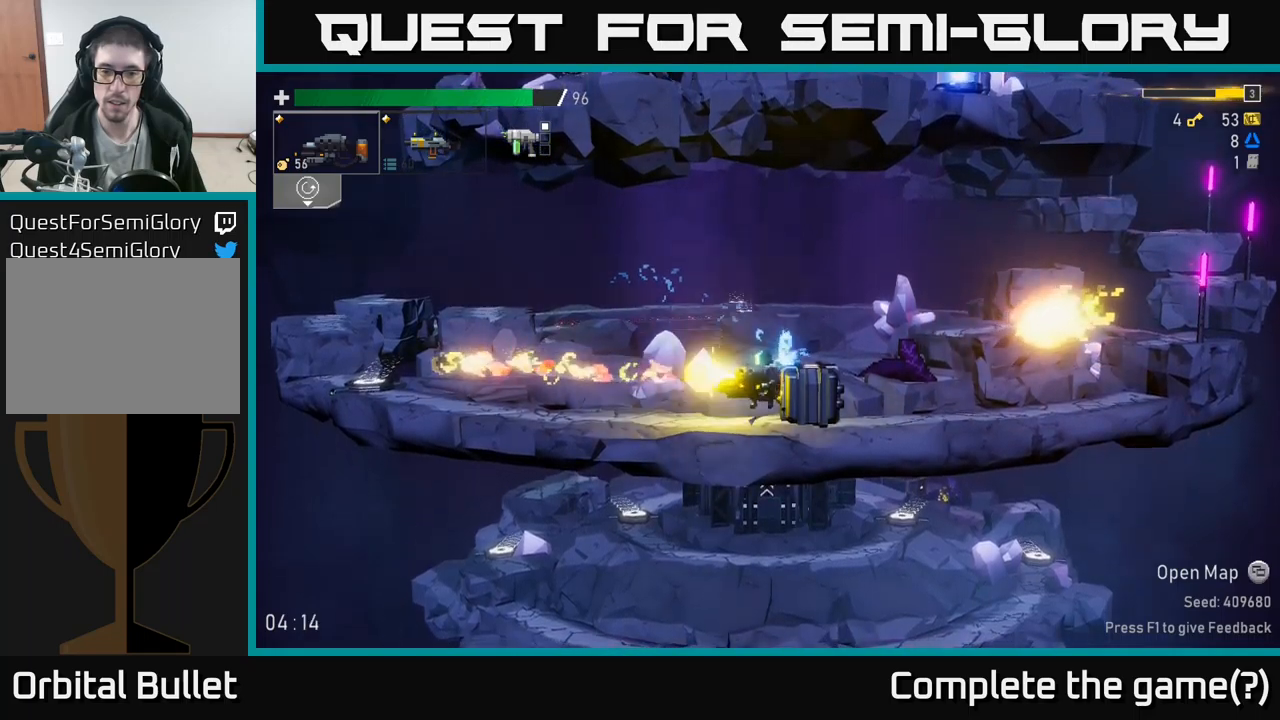
{"buttons": [], "left_stick": "left", "right_stick": "center", "events": [[183, "R2", "up"], [250, "R2", "down"], [383, "R2", "up"], [450, "left_stick", "left"]]}
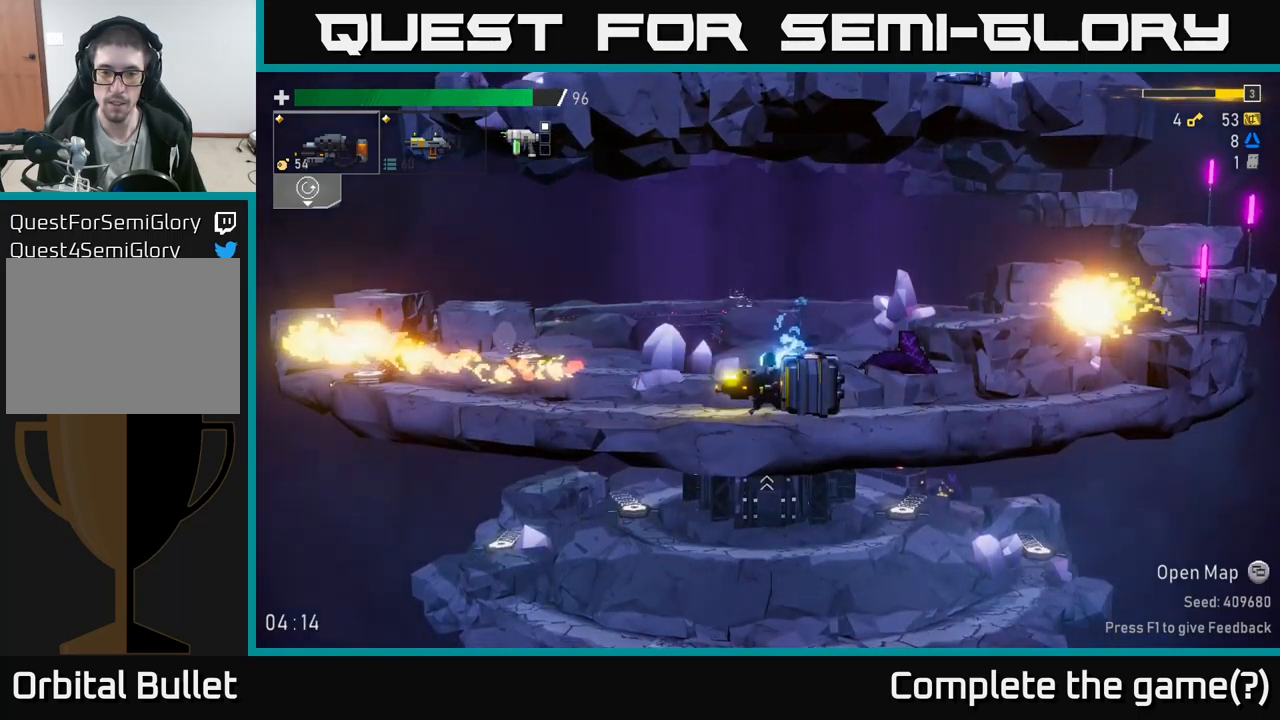
{"buttons": ["R2"], "left_stick": "right", "right_stick": "center", "events": [[150, "left_stick", "right"], [183, "R2", "down"]]}
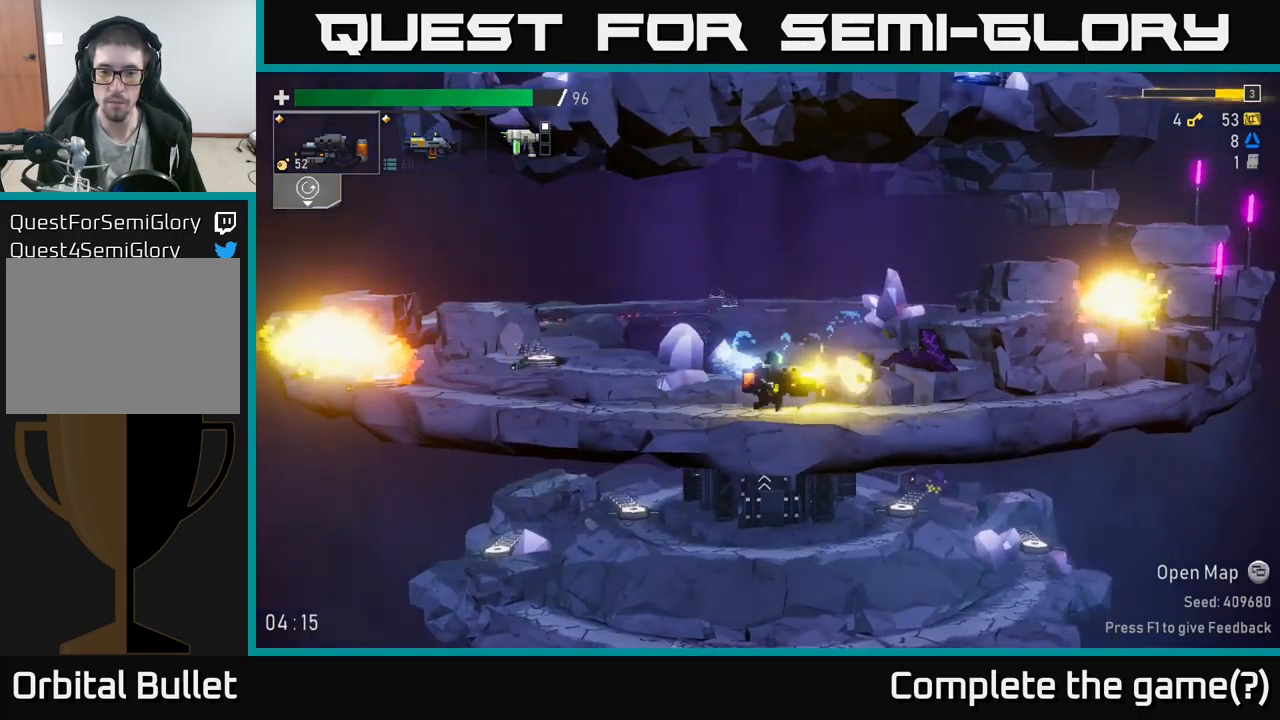
{"buttons": ["A"], "left_stick": "left", "right_stick": "center", "events": [[67, "R2", "up"], [383, "A", "down"], [467, "left_stick", "left"]]}
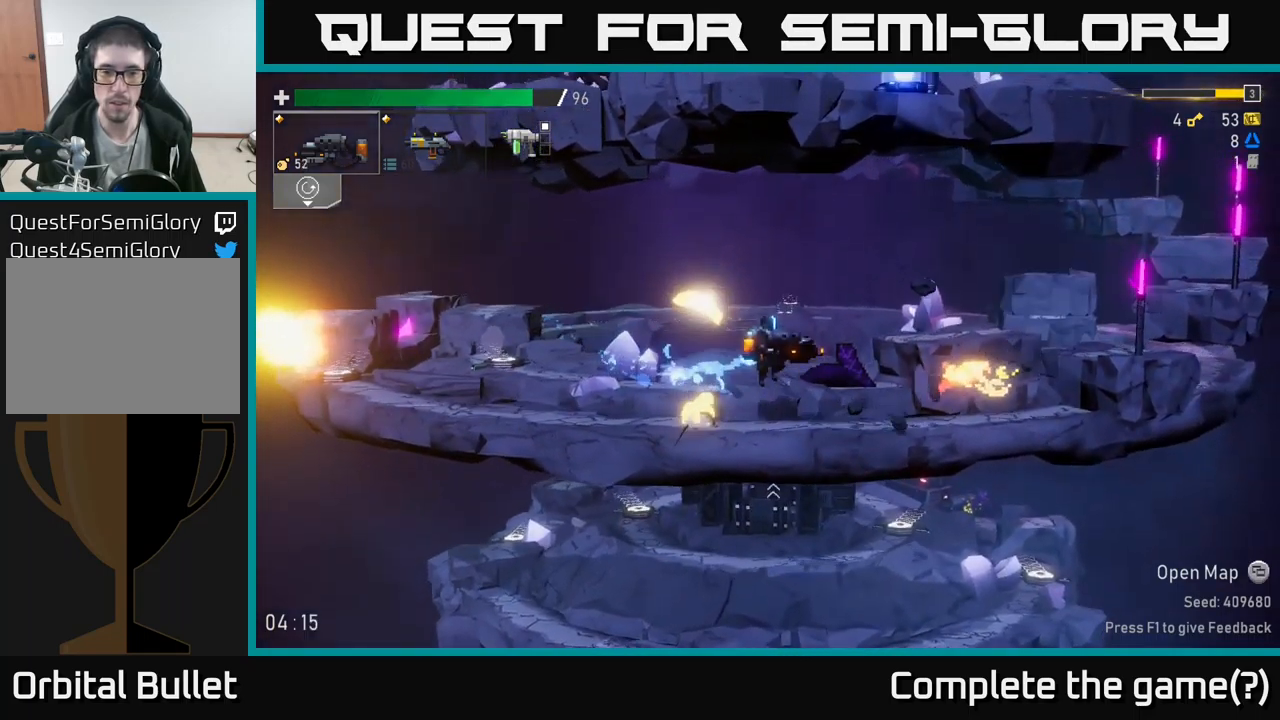
{"buttons": ["X"], "left_stick": "right", "right_stick": "center", "events": [[33, "A", "up"], [150, "left_stick", "right"], [483, "X", "down"]]}
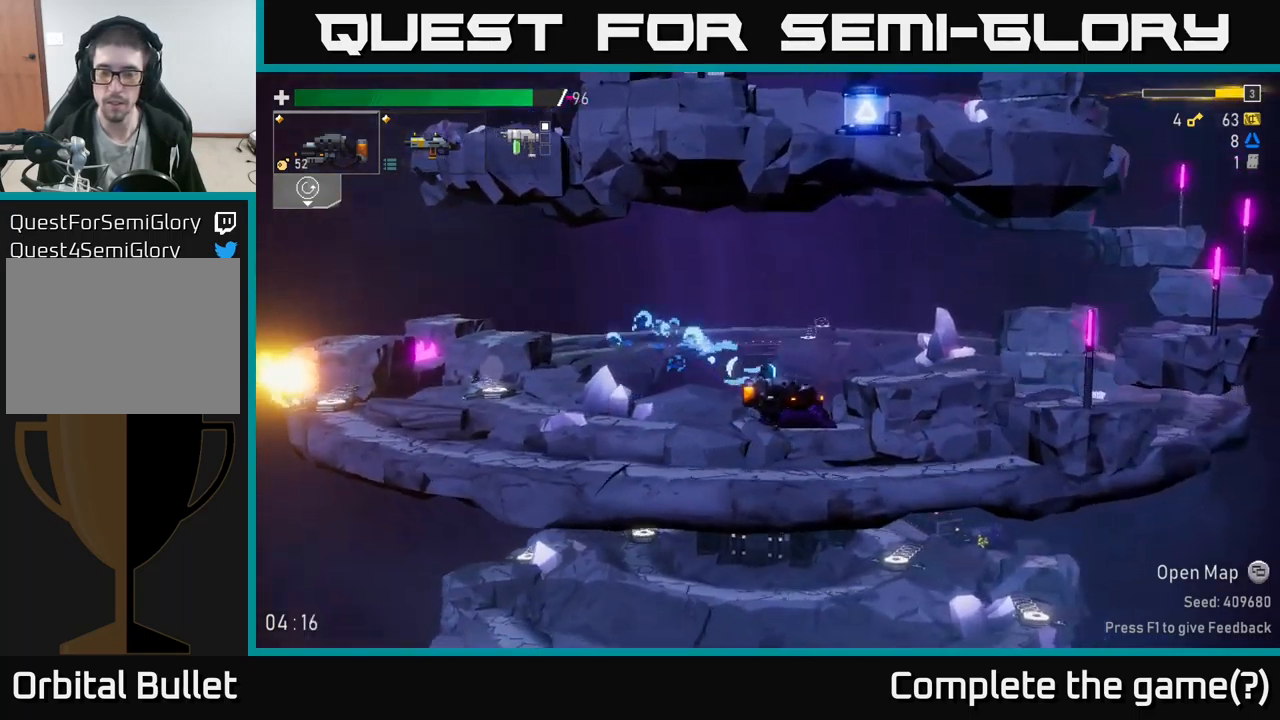
{"buttons": [], "left_stick": "right", "right_stick": "center", "events": [[167, "X", "up"], [333, "A", "down"], [450, "A", "up"]]}
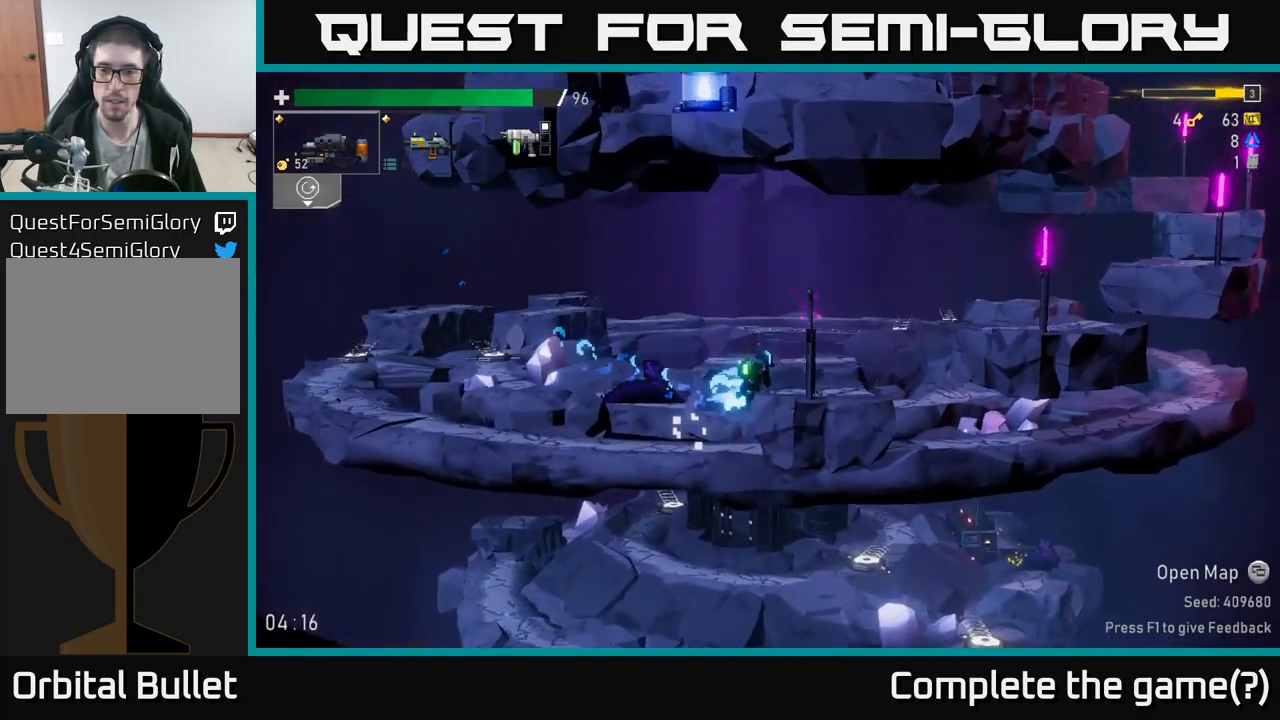
{"buttons": [], "left_stick": "right", "right_stick": "center", "events": [[233, "A", "down"], [433, "A", "up"]]}